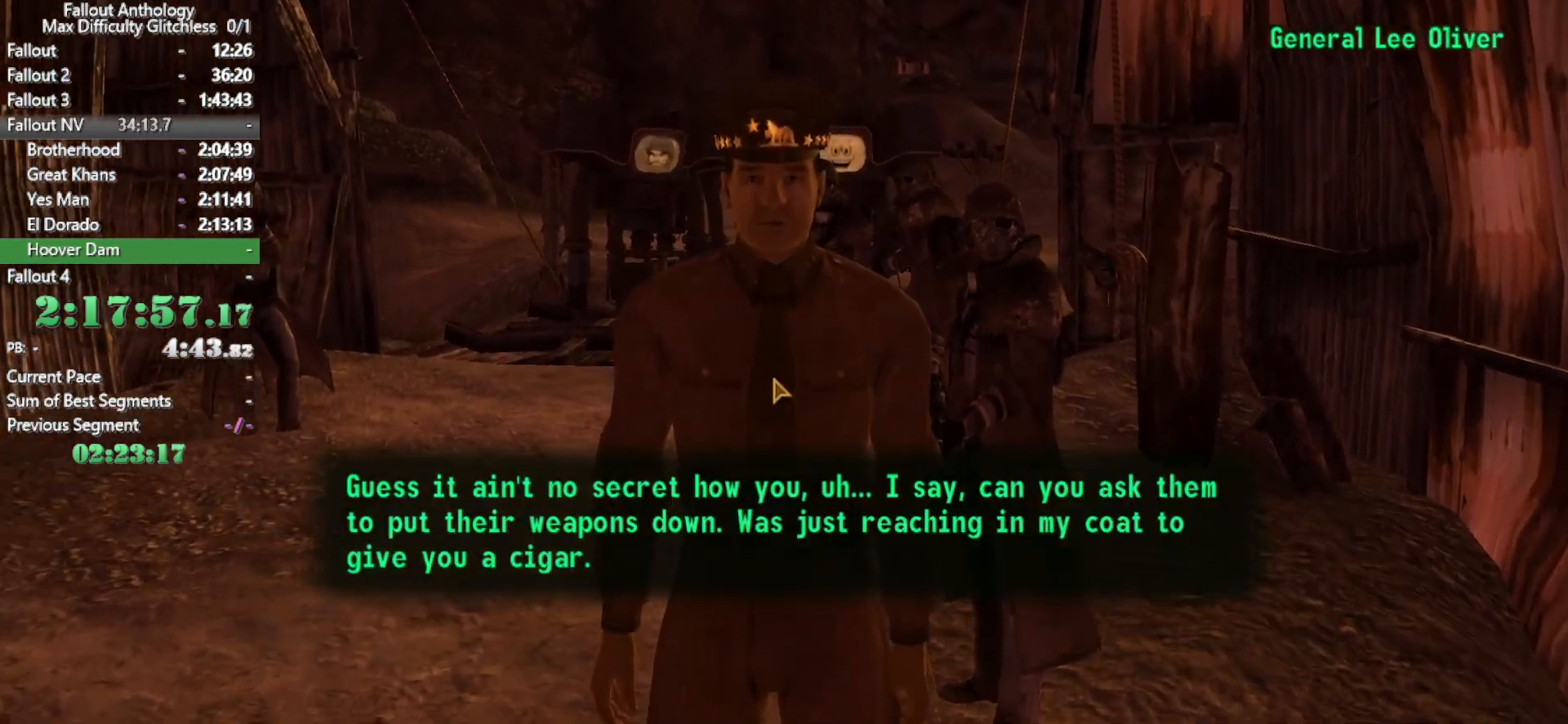
Gameplay with keyboard and mouse; each line is a JSON object with the keys and mouse buttons held at the frame after it. "events" lists presses ("down") and releases ("up") of "1", "2", "3", "4", "5", "a", "alt", "c", "caps_lock", "ctrl", "d", "down", "e", "f", "g", "left", "q", "r", "return", "right", "s", "shift", "space", "t", "tab", "up", "v", "w", "x", "z", "mouse_left", "mouse_right", "mouse_mb4", "mouse_mb5", "mouse_wheel_up" and "mouse_wheel_down" between this image and that frame as [ms after this image, input, new state], when the widget could be followed in between. "mouse_left", "mouse_right", "mouse_mb4", "mouse_mb5", "mouse_wheel_up", "mouse_wheel_down" = the "left", "right", "mb4", "mb5", "wheel_up", "wheel_down" buttons of the "mouse" list. No other keys are recorded. Not read: mouse_move.
{"keys": [], "mouse": [], "events": [[150, "return", "down"], [200, "return", "up"], [383, "return", "down"], [433, "return", "up"]]}
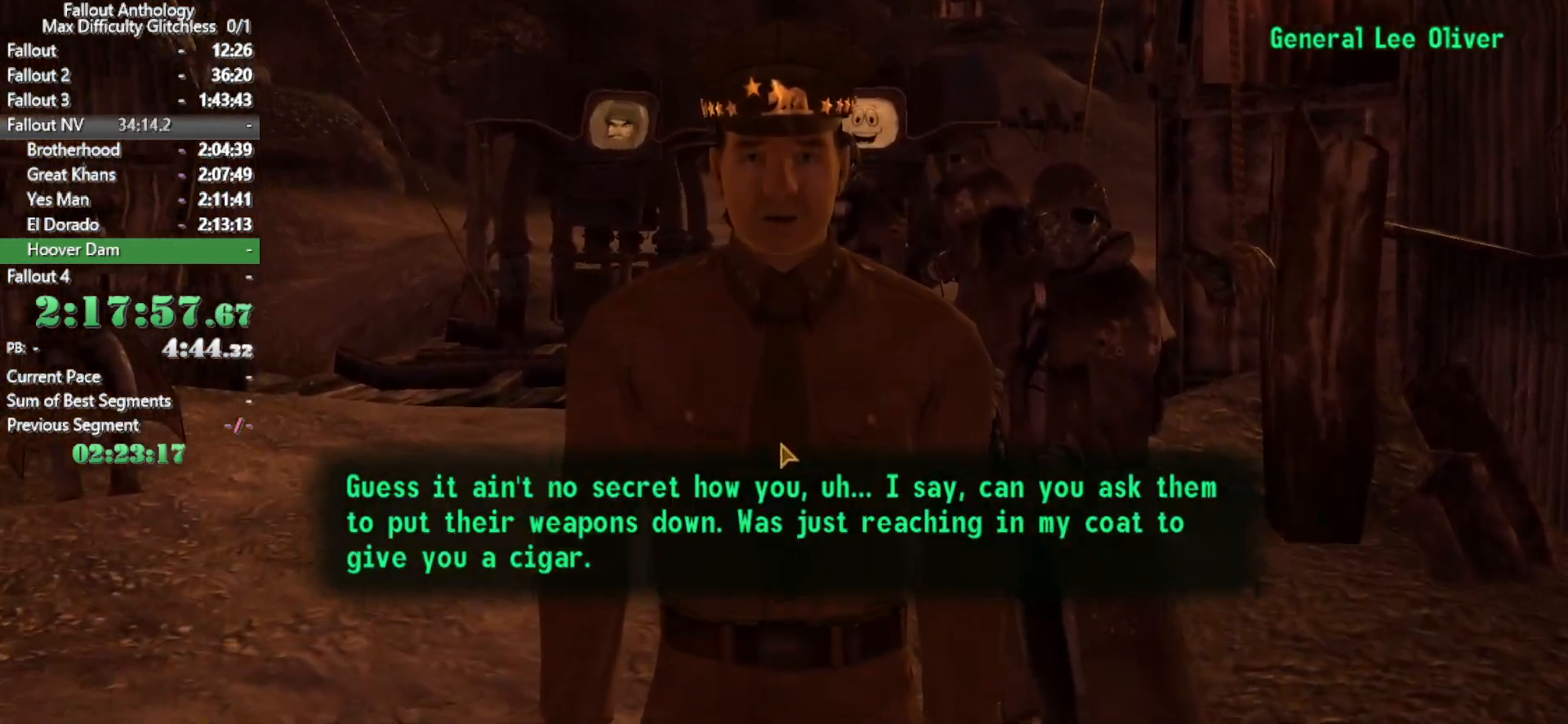
{"keys": ["return"], "mouse": [], "events": [[33, "return", "down"], [116, "return", "up"], [216, "return", "down"], [266, "return", "up"], [350, "return", "down"], [400, "return", "up"], [500, "return", "down"]]}
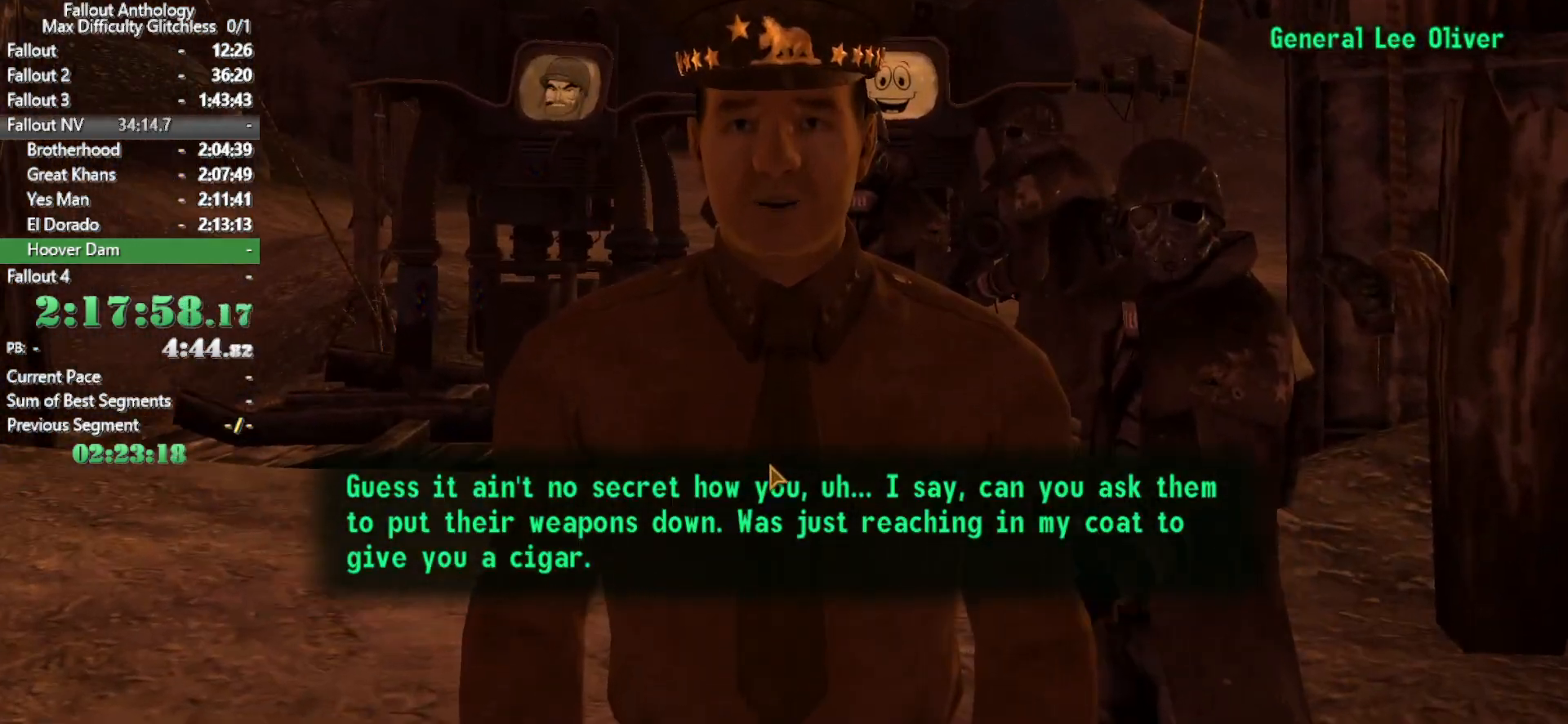
{"keys": [], "mouse": [], "events": [[50, "return", "up"], [83, "return", "down"], [183, "return", "up"], [233, "return", "down"], [333, "return", "up"]]}
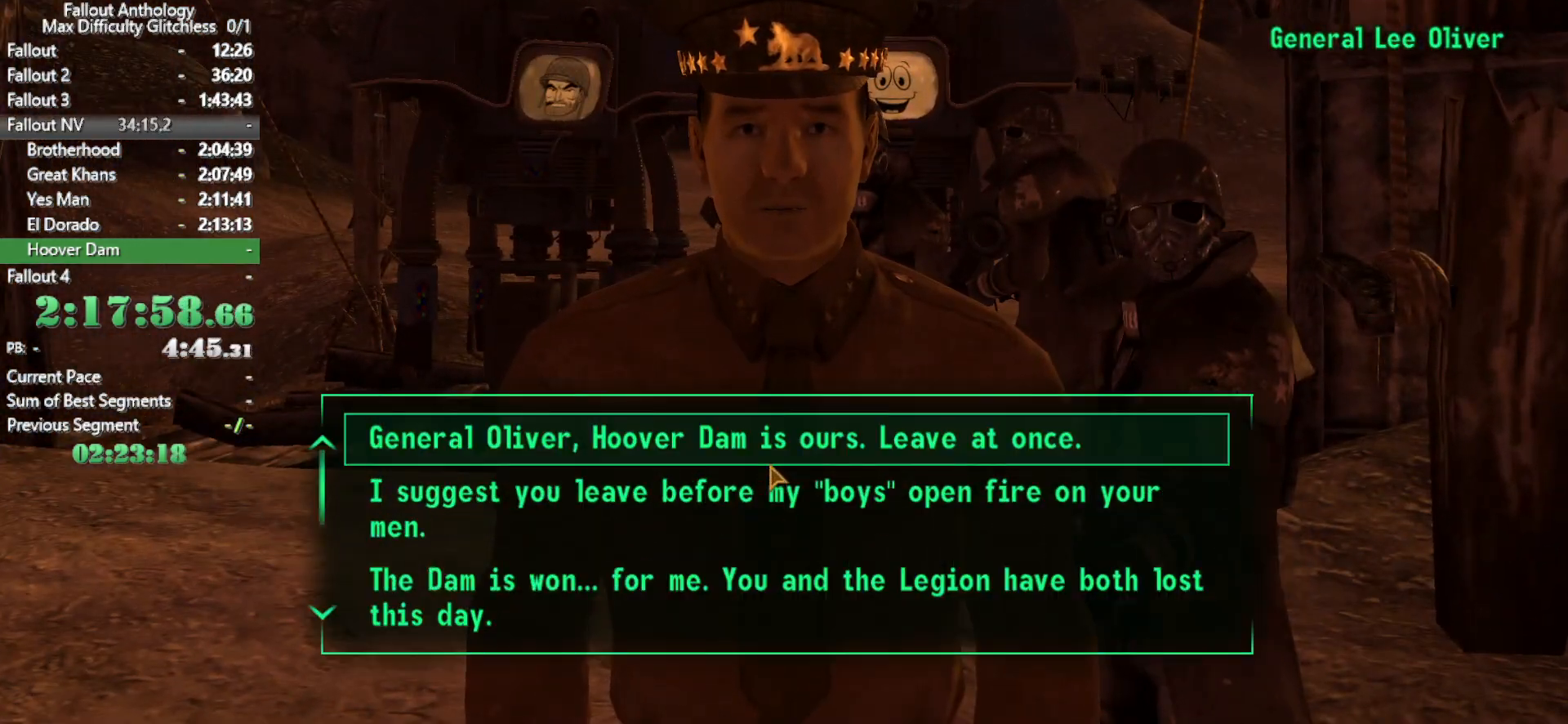
{"keys": ["return"], "mouse": [], "events": [[66, "return", "down"], [100, "return", "up"], [200, "return", "down"], [300, "return", "up"], [350, "return", "down"], [433, "return", "up"], [483, "return", "down"]]}
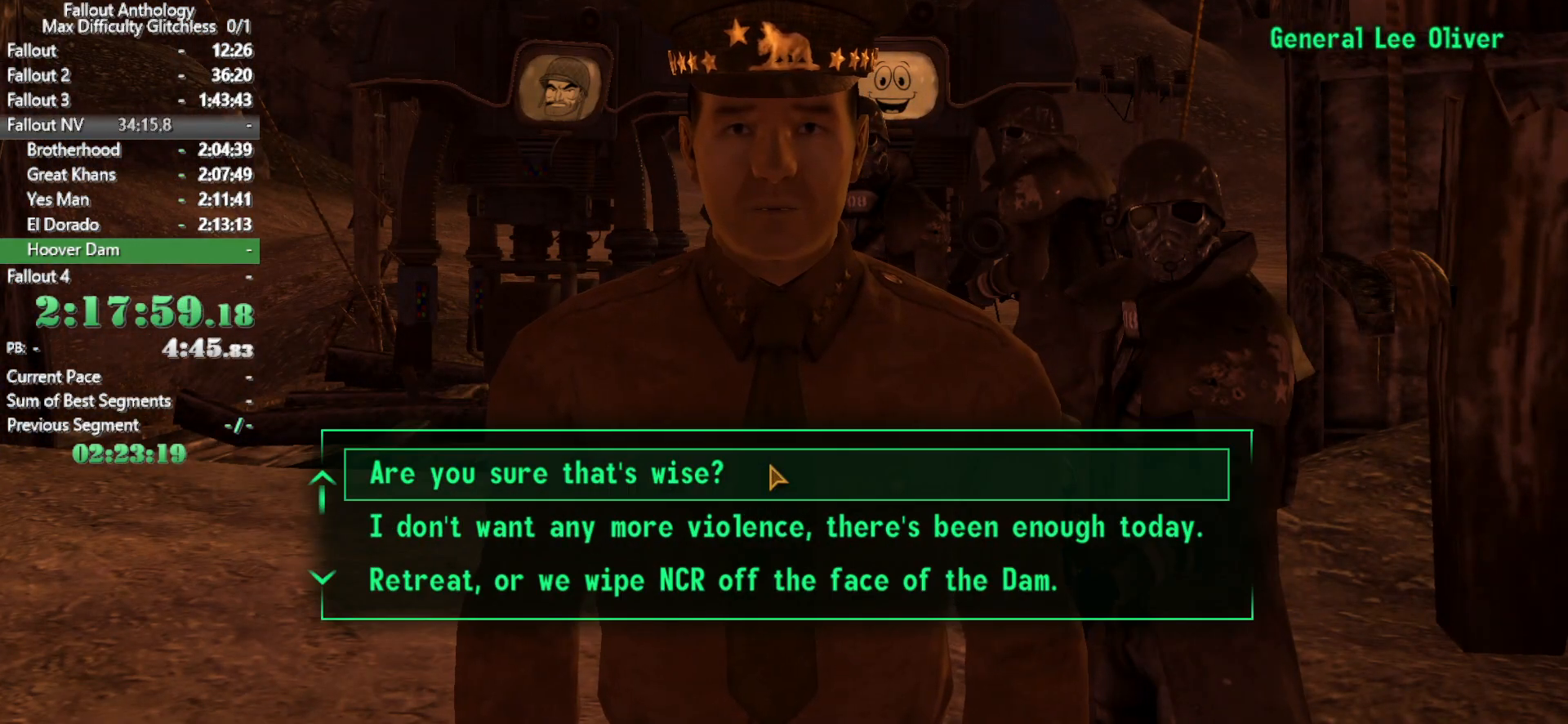
{"keys": [], "mouse": [], "events": [[66, "return", "up"], [116, "return", "down"], [166, "return", "up"], [266, "return", "down"], [350, "return", "up"], [400, "return", "down"], [500, "return", "up"]]}
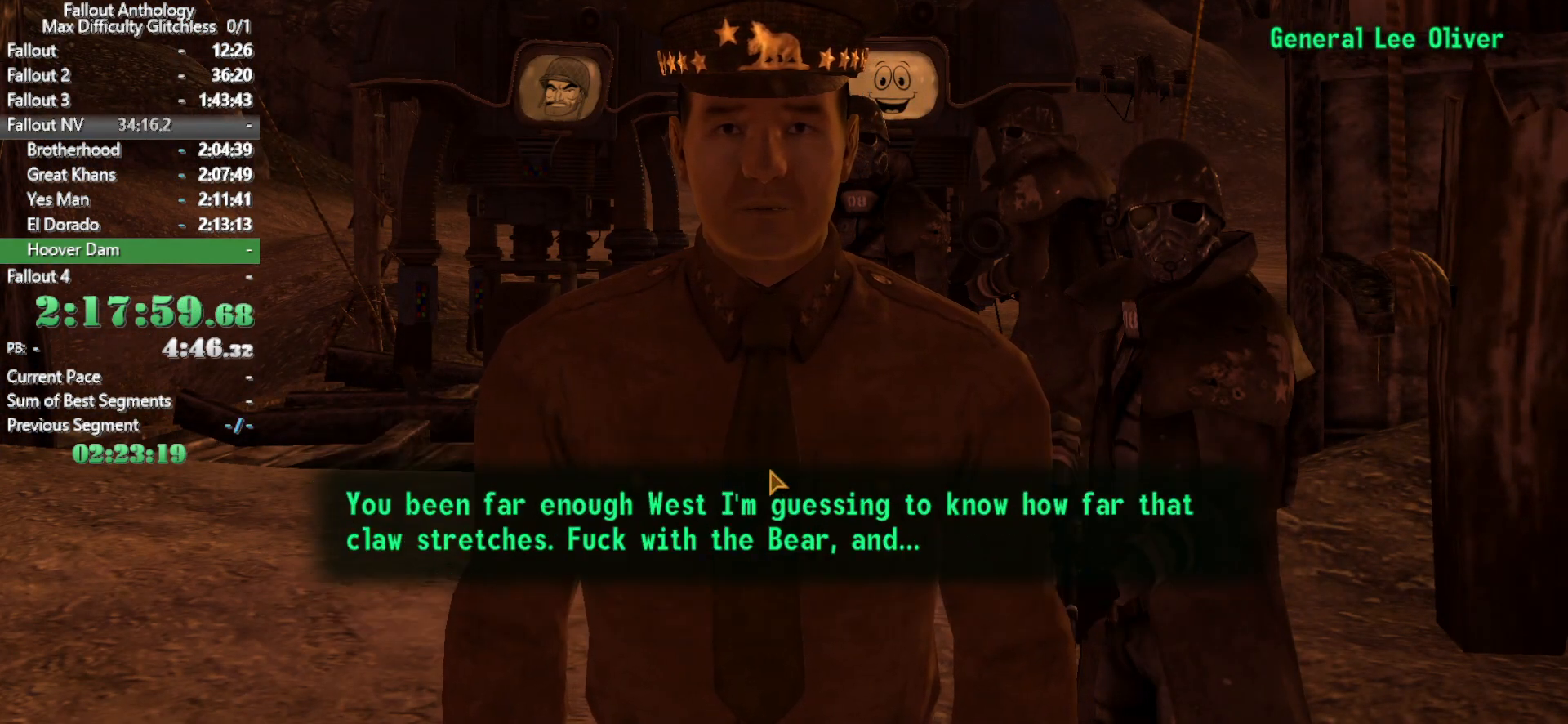
{"keys": [], "mouse": [], "events": [[83, "return", "down"], [133, "return", "up"], [183, "return", "down"], [233, "return", "up"], [283, "return", "down"], [333, "return", "up"]]}
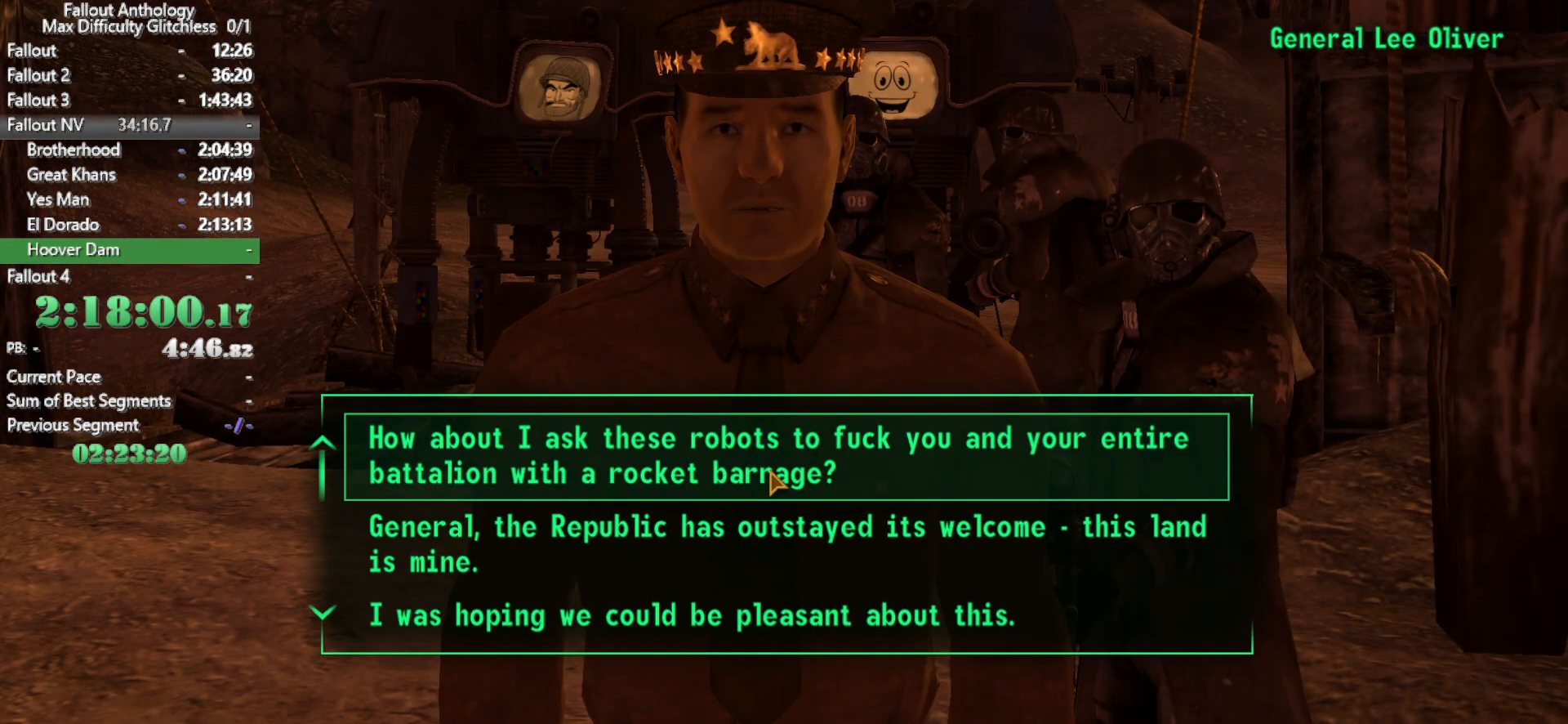
{"keys": [], "mouse": [], "events": []}
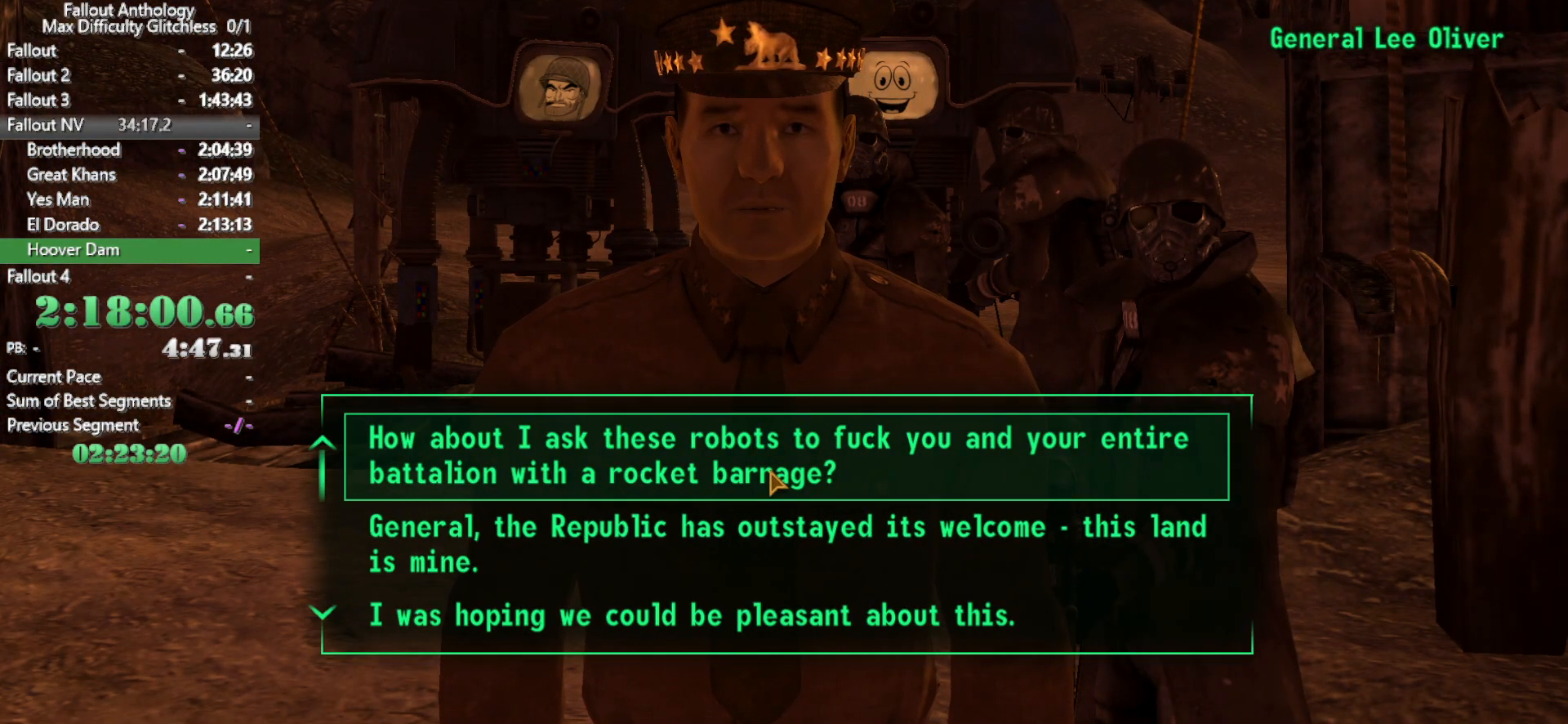
{"keys": ["return"], "mouse": [], "events": [[116, "return", "down"], [216, "return", "up"], [316, "return", "down"], [350, "return", "up"], [450, "return", "down"]]}
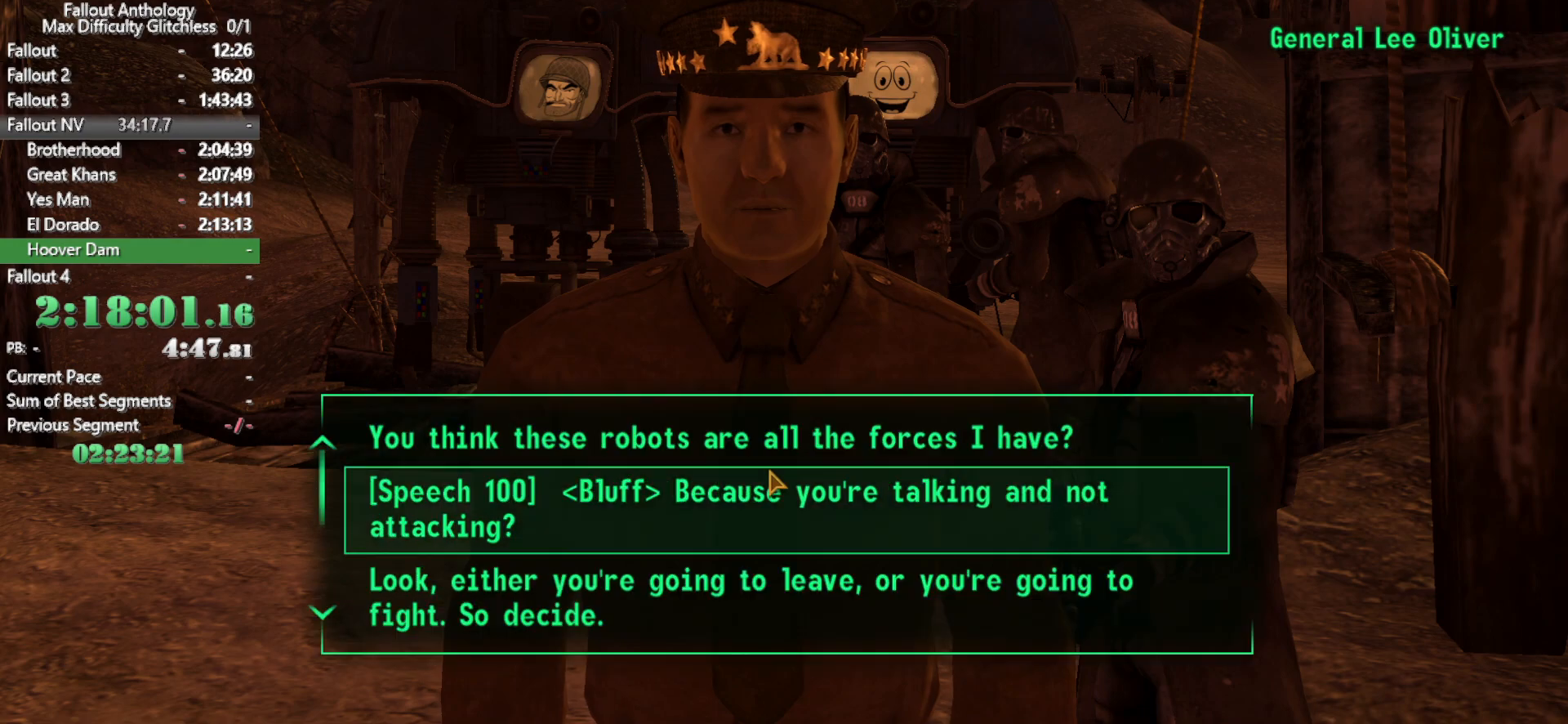
{"keys": [], "mouse": [], "events": [[50, "return", "up"], [83, "return", "down"], [183, "return", "up"]]}
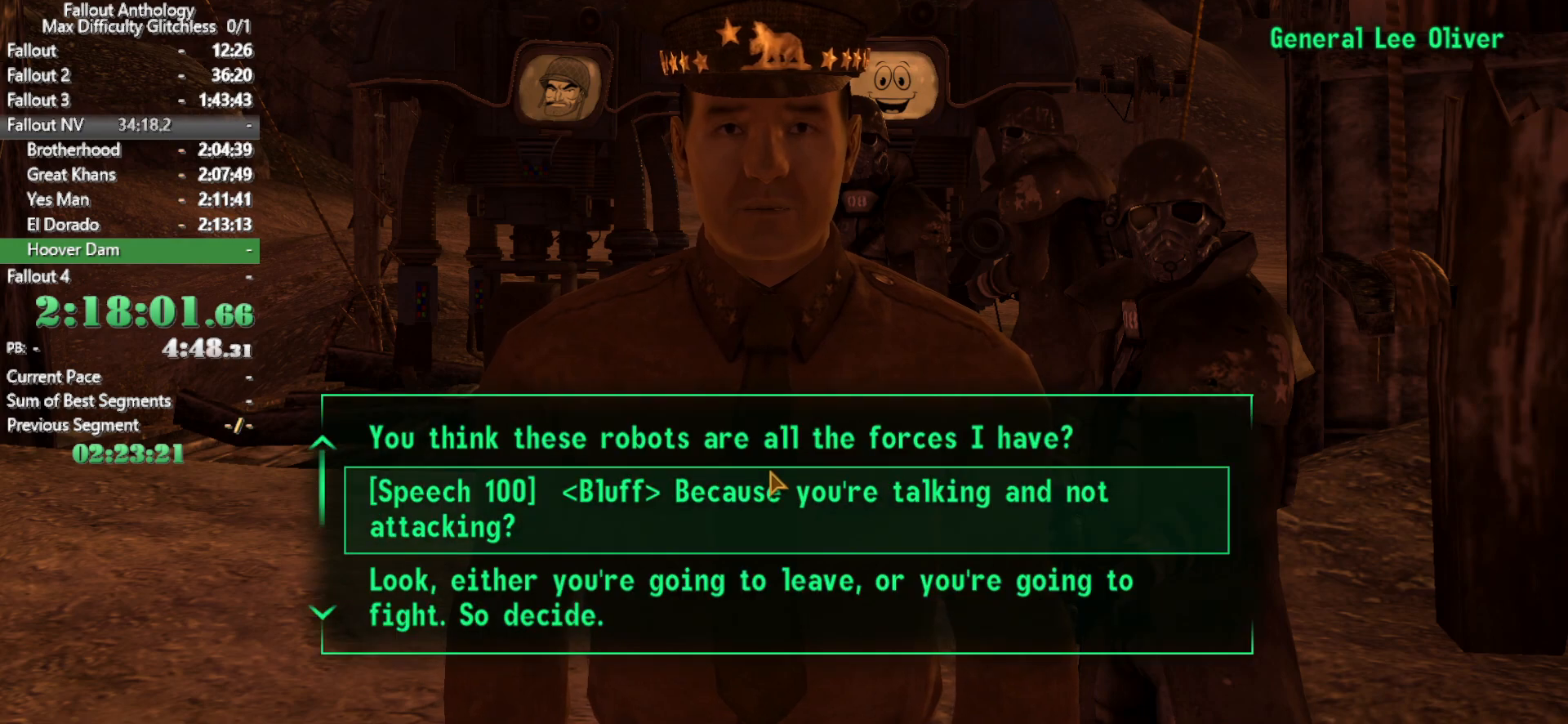
{"keys": [], "mouse": [], "events": [[200, "return", "down"], [300, "return", "up"], [383, "return", "down"], [433, "return", "up"]]}
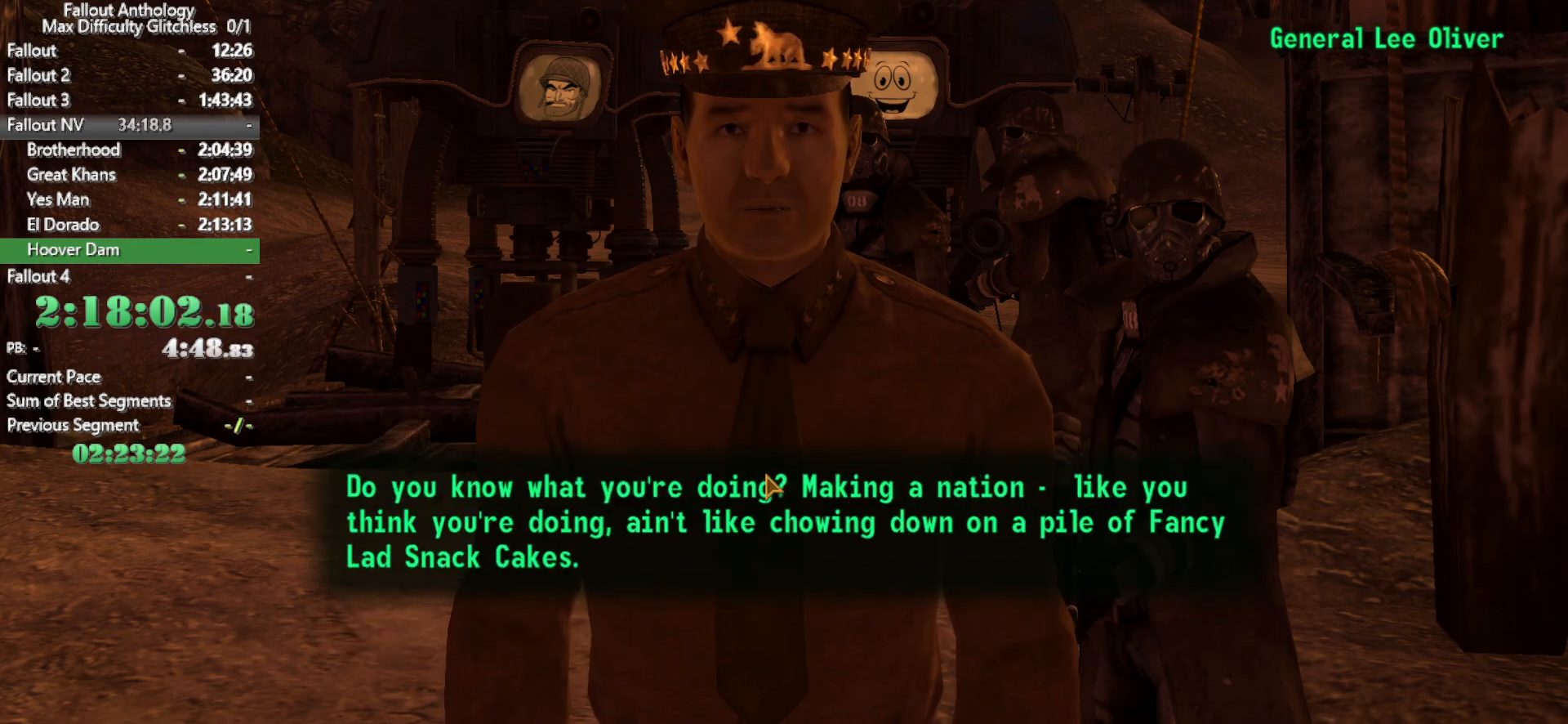
{"keys": [], "mouse": [], "events": [[33, "return", "down"], [83, "return", "up"], [166, "return", "down"], [216, "return", "up"]]}
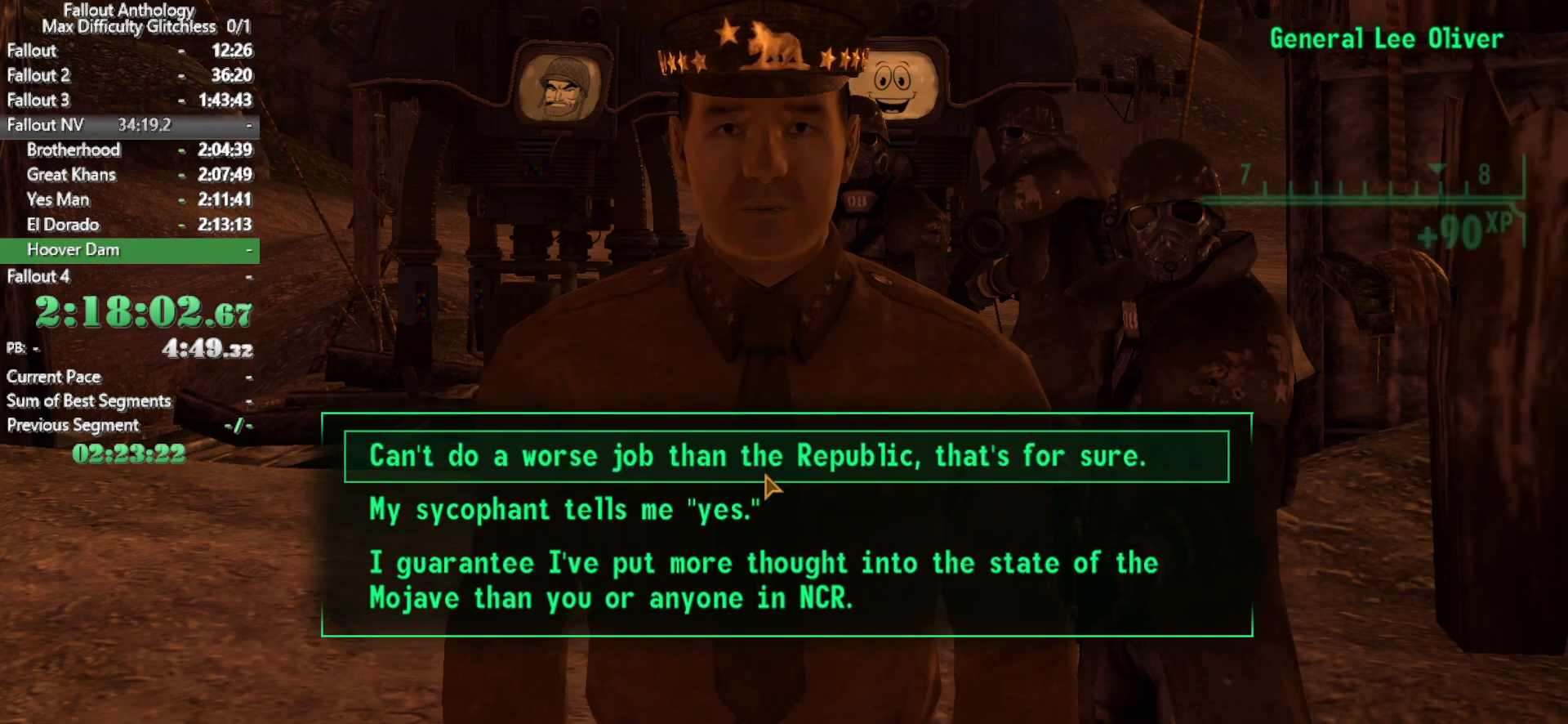
{"keys": [], "mouse": [], "events": []}
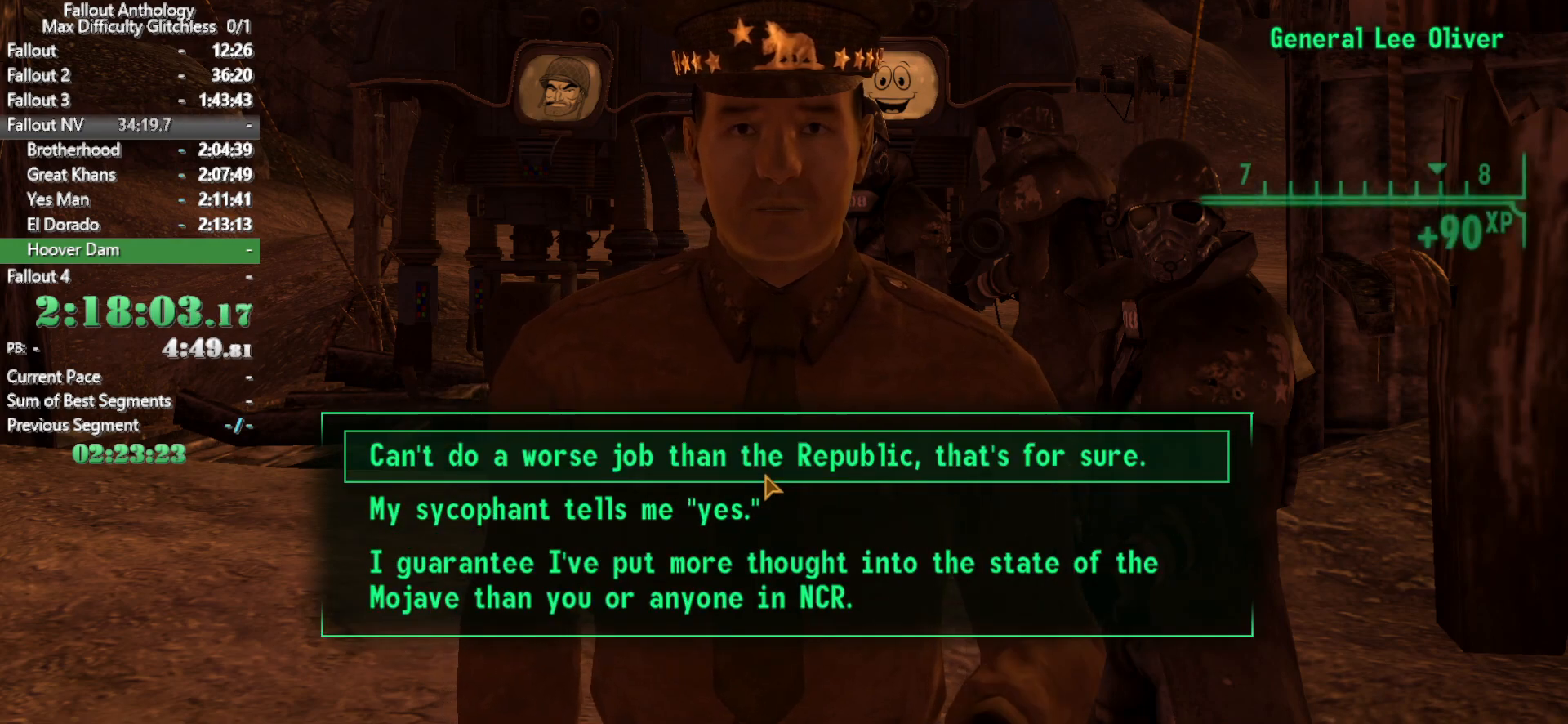
{"keys": ["return"], "mouse": [], "events": [[300, "return", "down"], [383, "return", "up"], [433, "return", "down"]]}
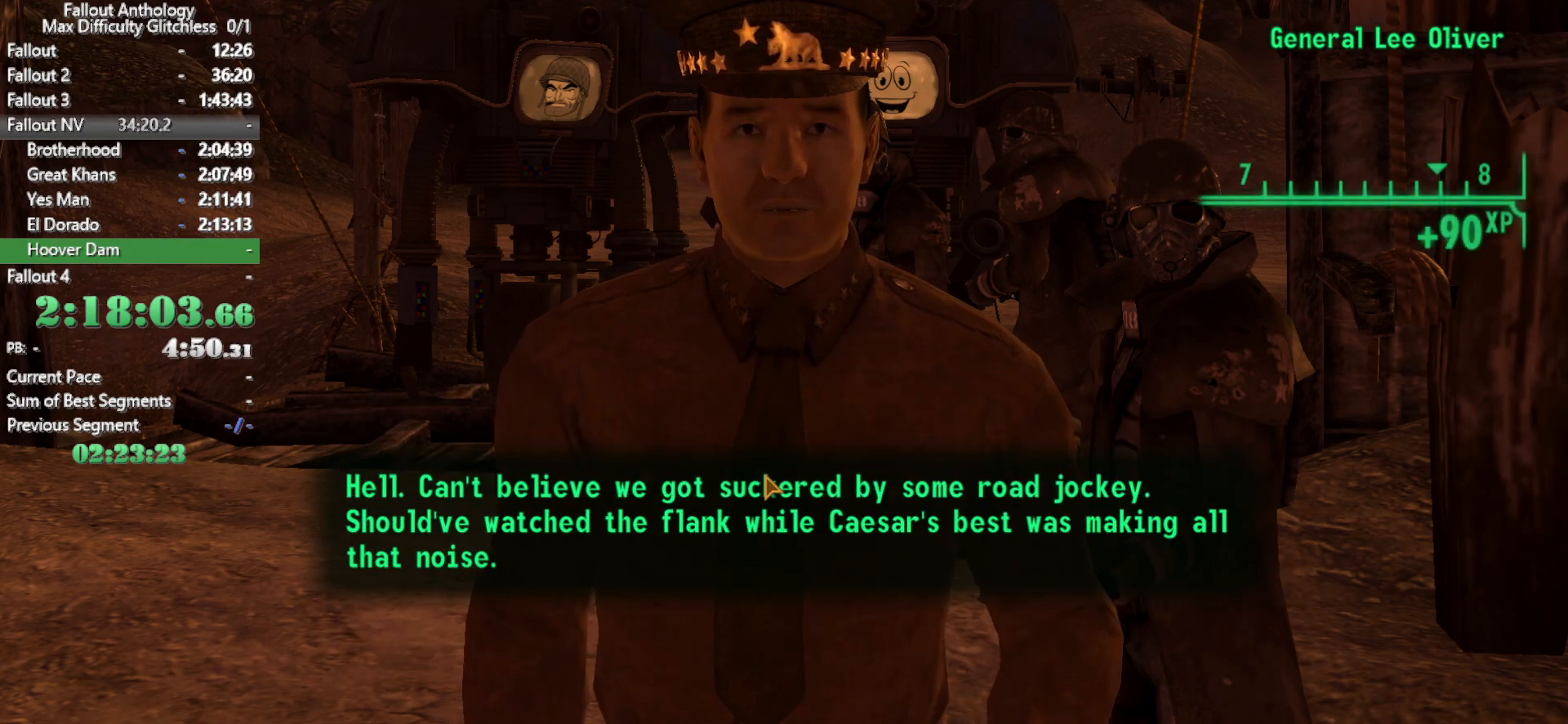
{"keys": [], "mouse": [], "events": [[33, "return", "up"], [116, "return", "down"], [216, "return", "up"], [266, "return", "down"], [350, "return", "up"]]}
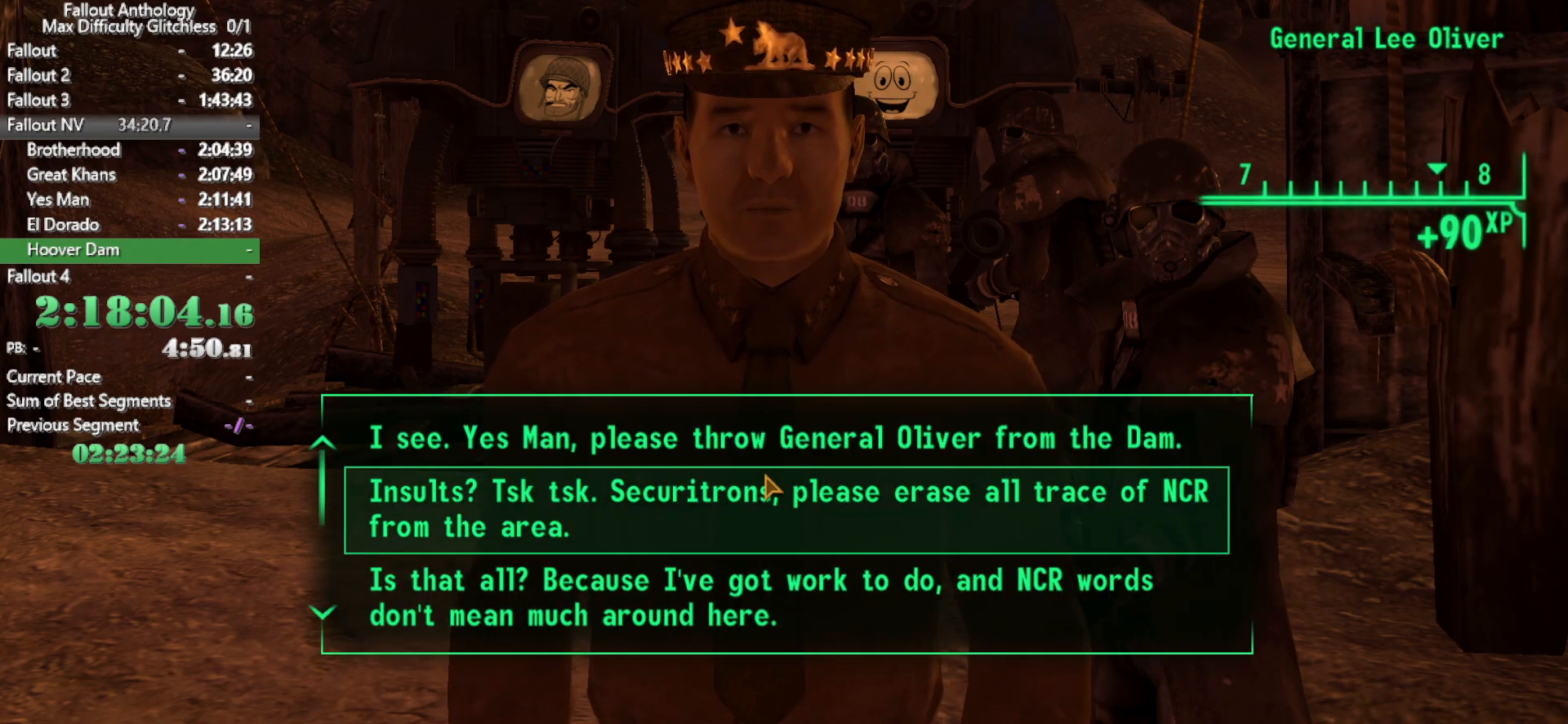
{"keys": [], "mouse": [], "events": []}
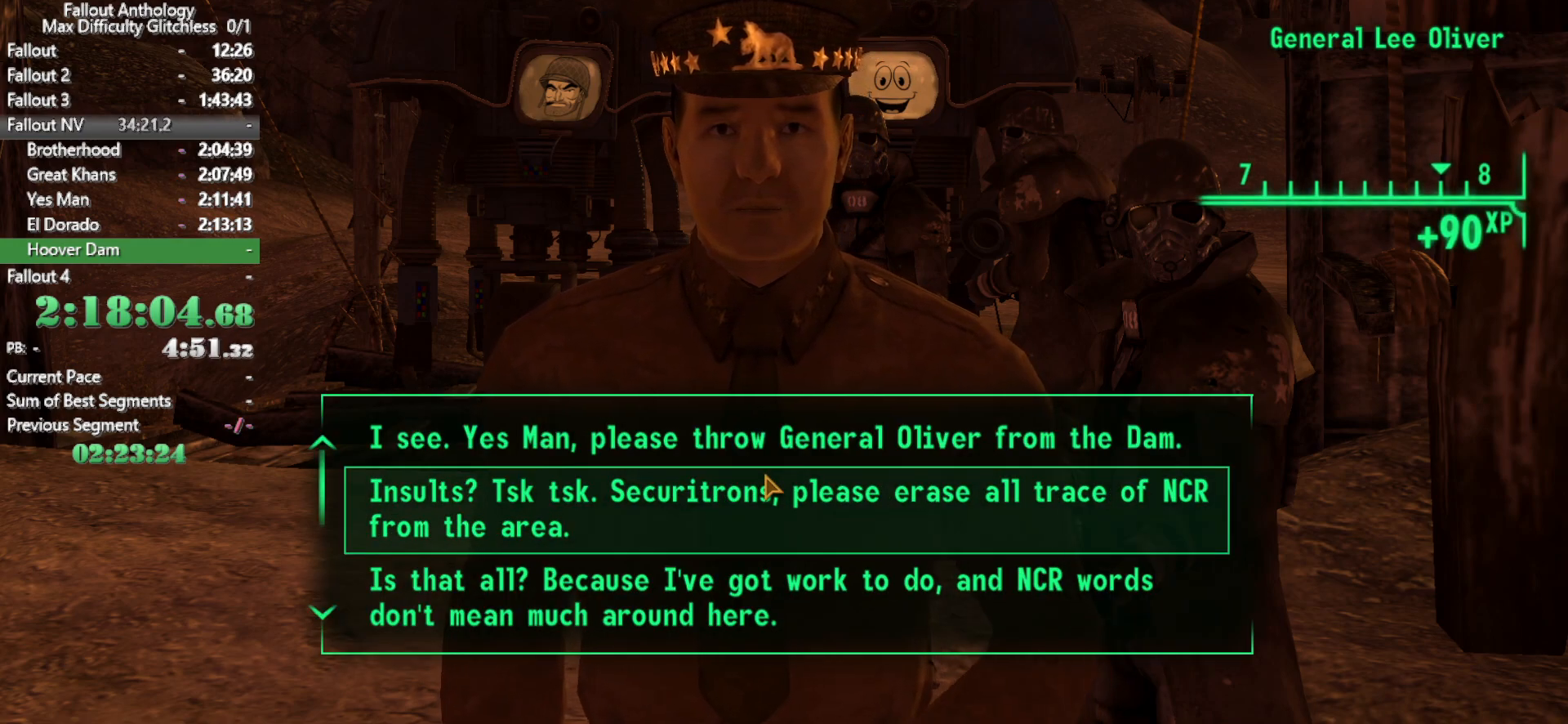
{"keys": [], "mouse": [], "events": []}
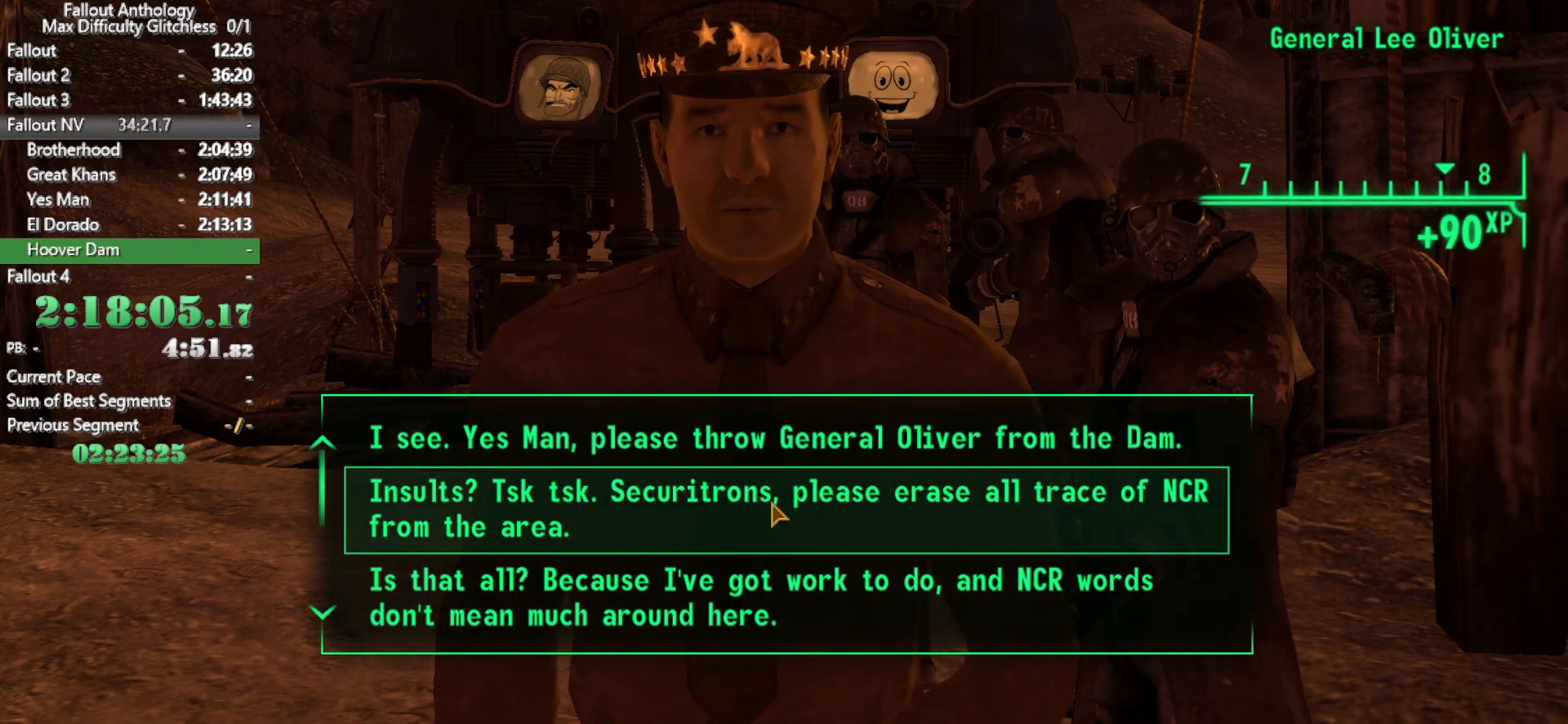
{"keys": [], "mouse": [], "events": []}
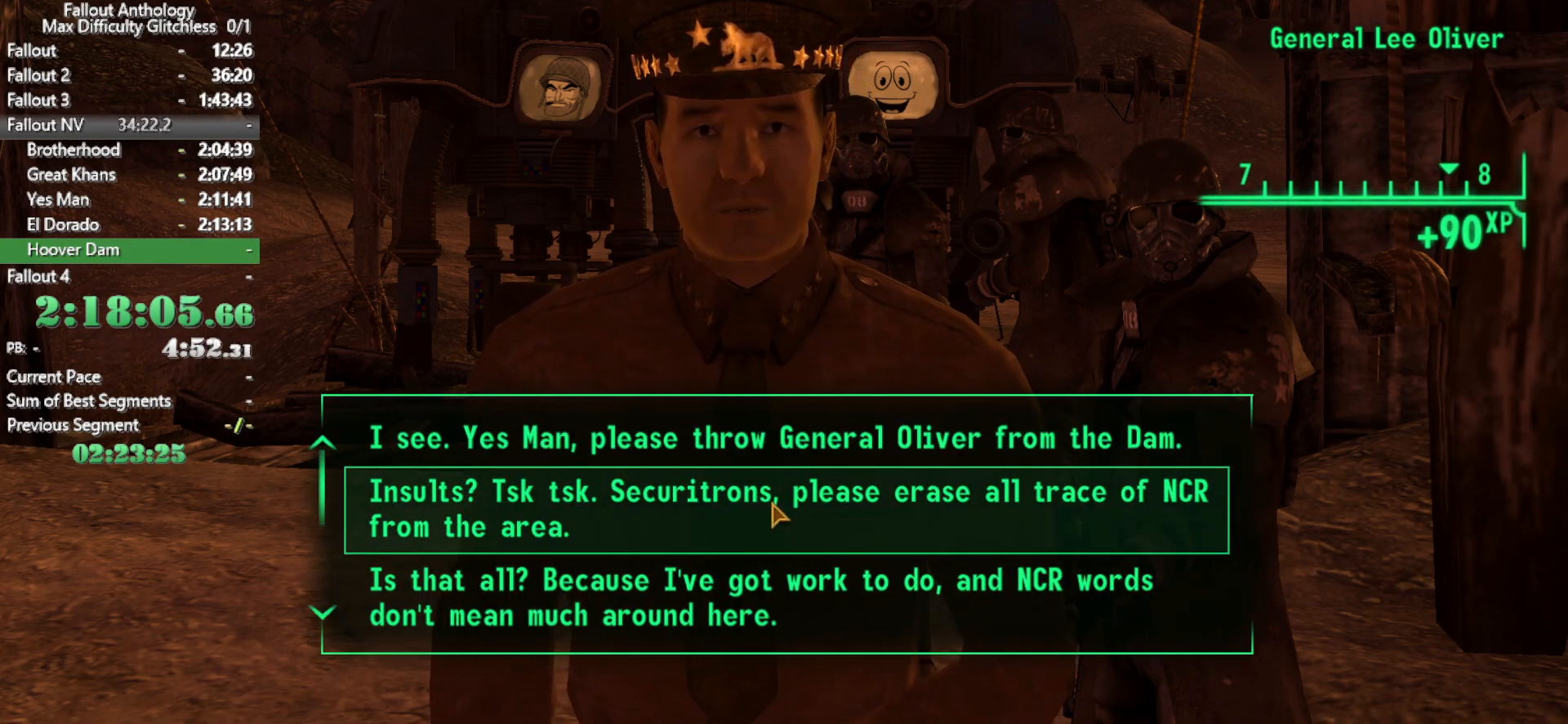
{"keys": [], "mouse": [], "events": []}
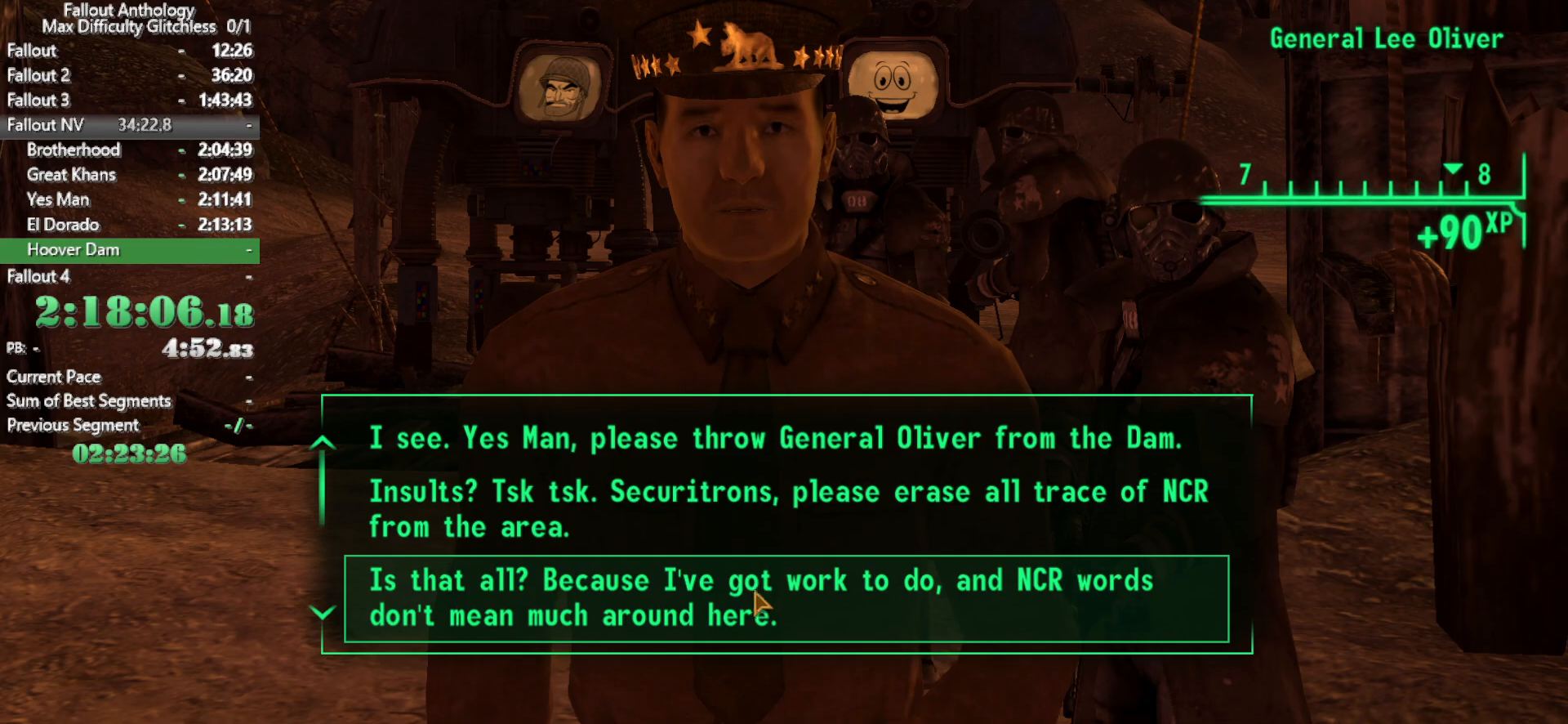
{"keys": [], "mouse": [], "events": []}
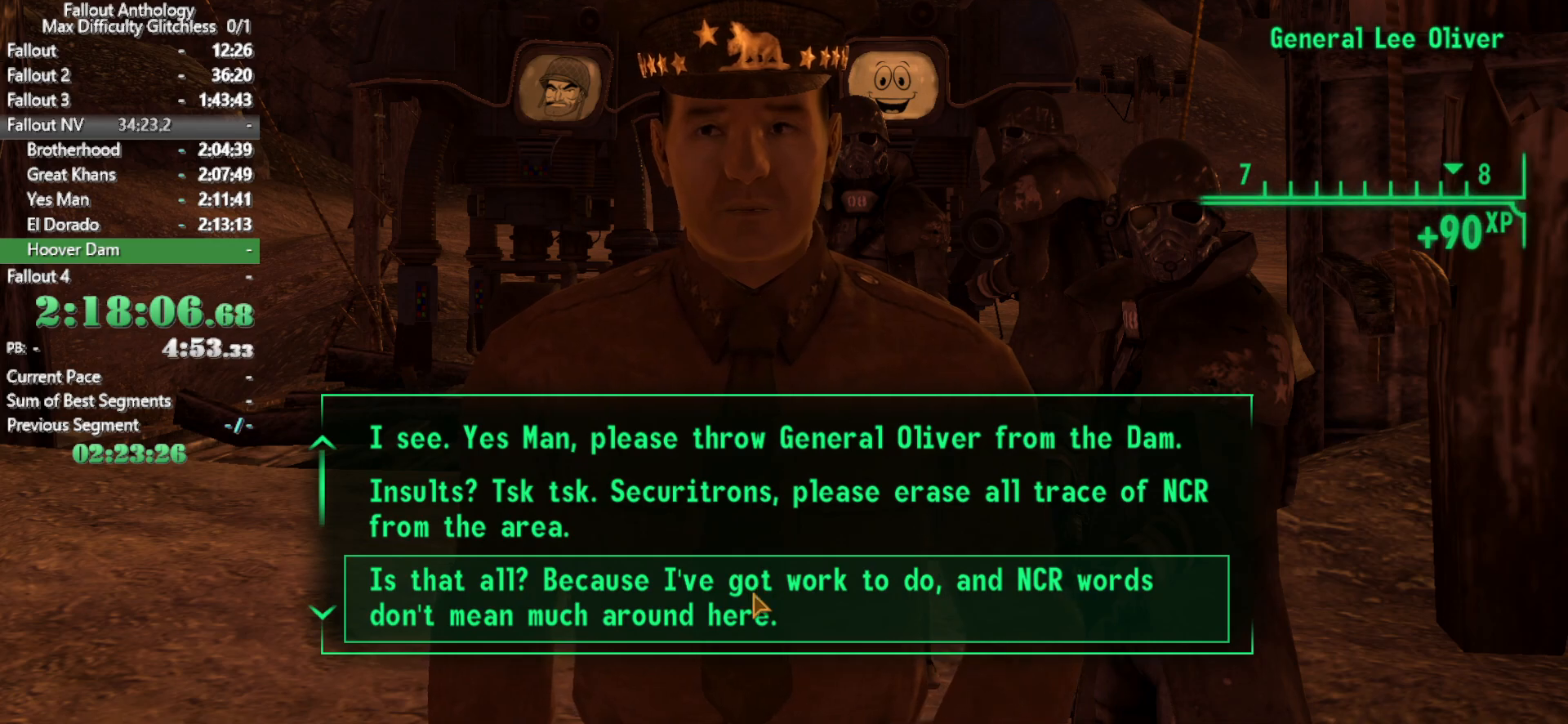
{"keys": [], "mouse": [], "events": [[266, "return", "down"], [350, "return", "up"], [450, "return", "down"], [500, "return", "up"]]}
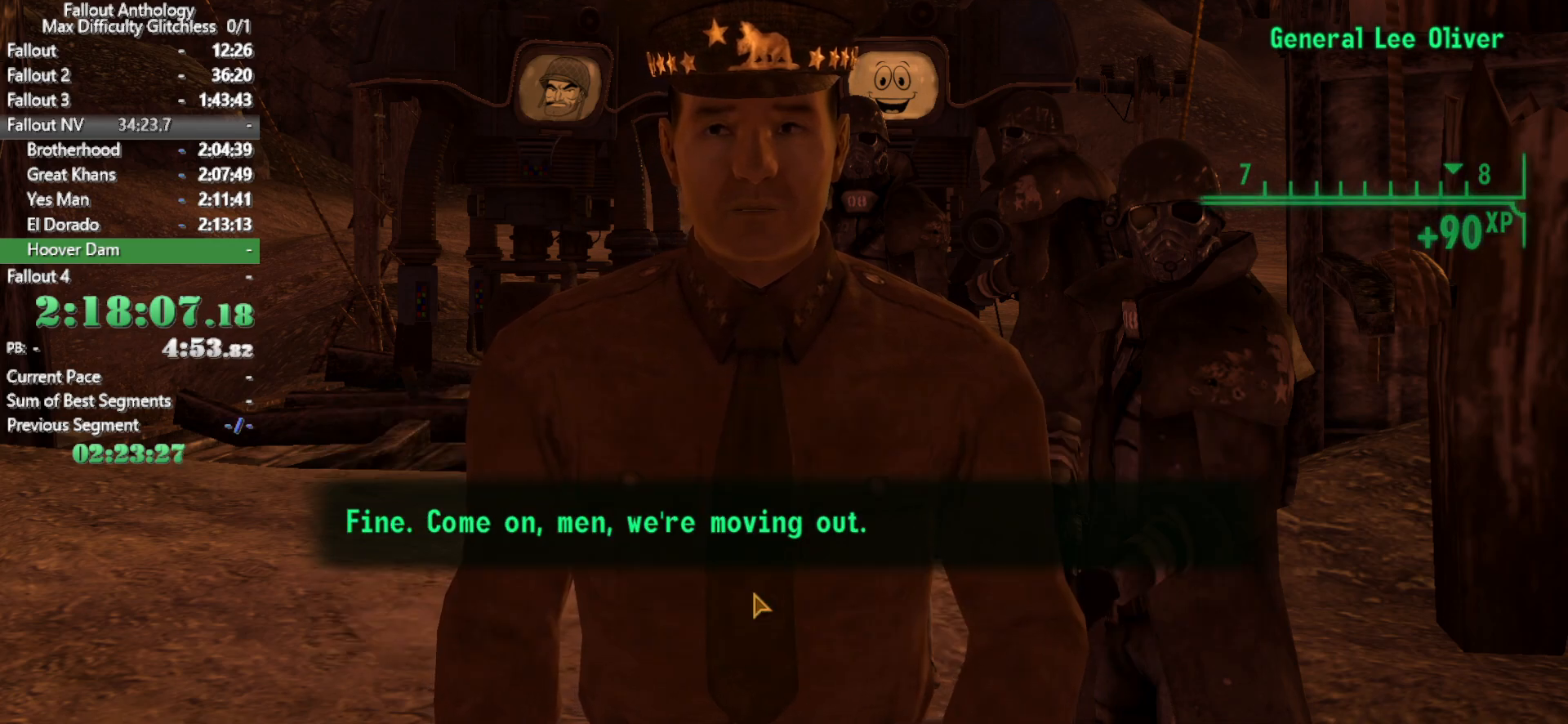
{"keys": [], "mouse": [], "events": [[100, "return", "down"], [183, "return", "up"]]}
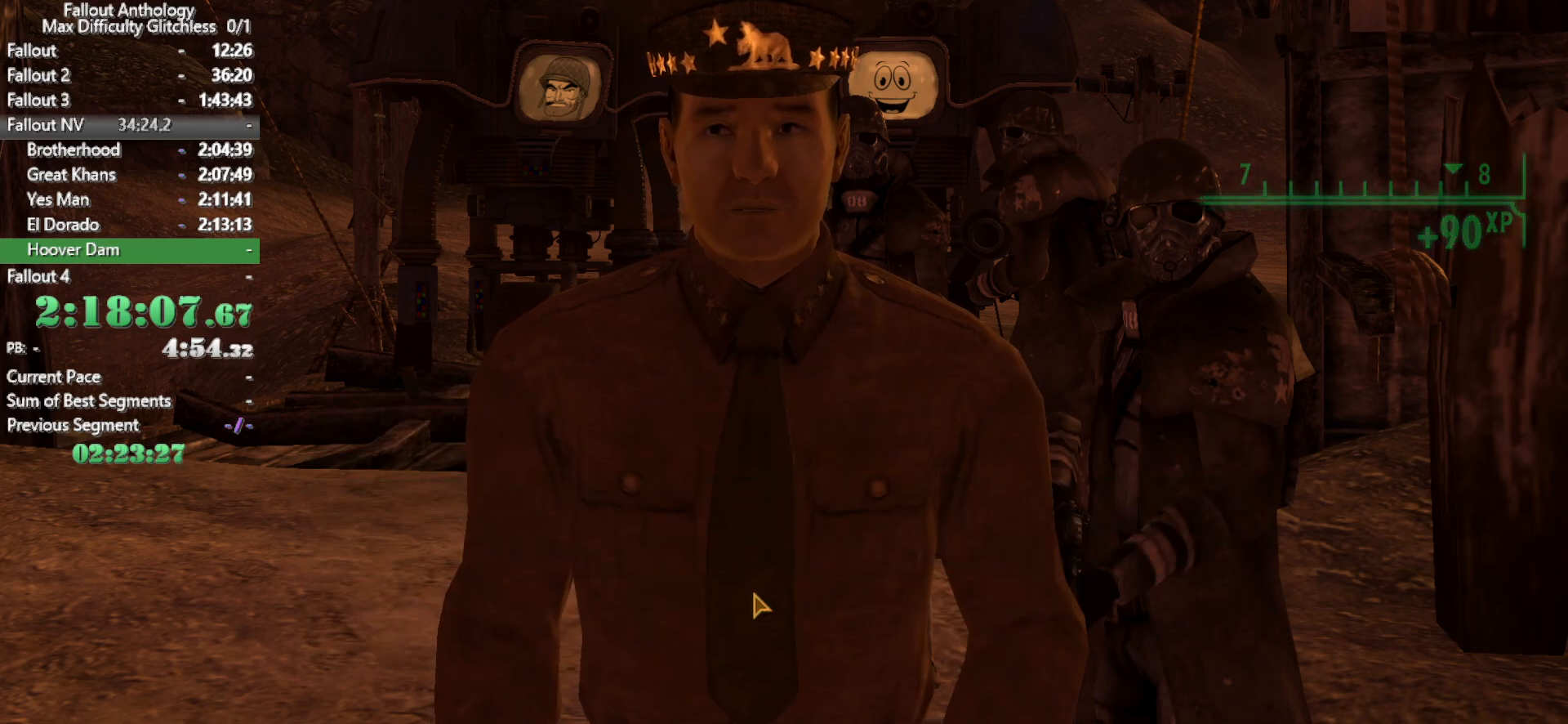
{"keys": [], "mouse": [], "events": []}
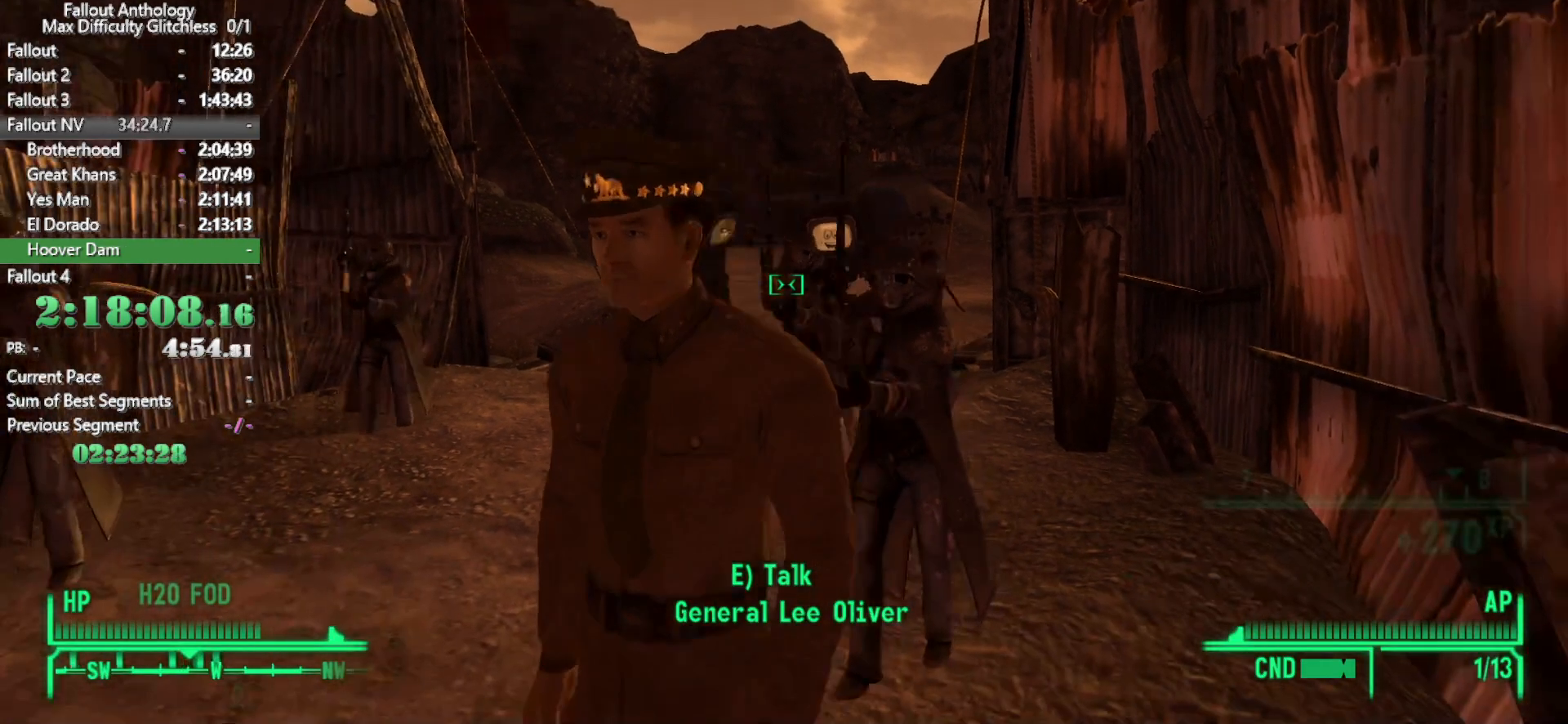
{"keys": ["w"], "mouse": [], "events": [[266, "w", "down"]]}
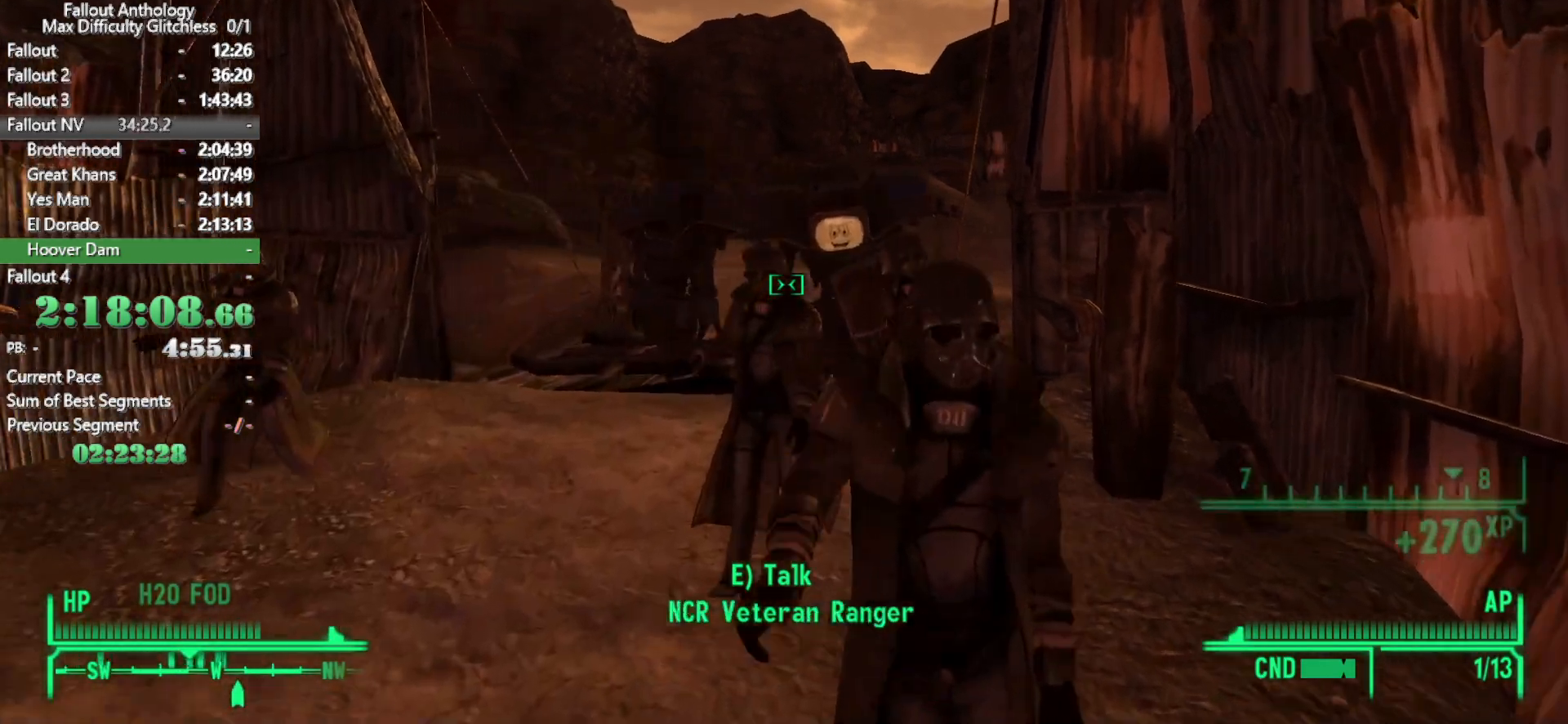
{"keys": ["w"], "mouse": [], "events": [[83, "w", "up"], [183, "w", "down"]]}
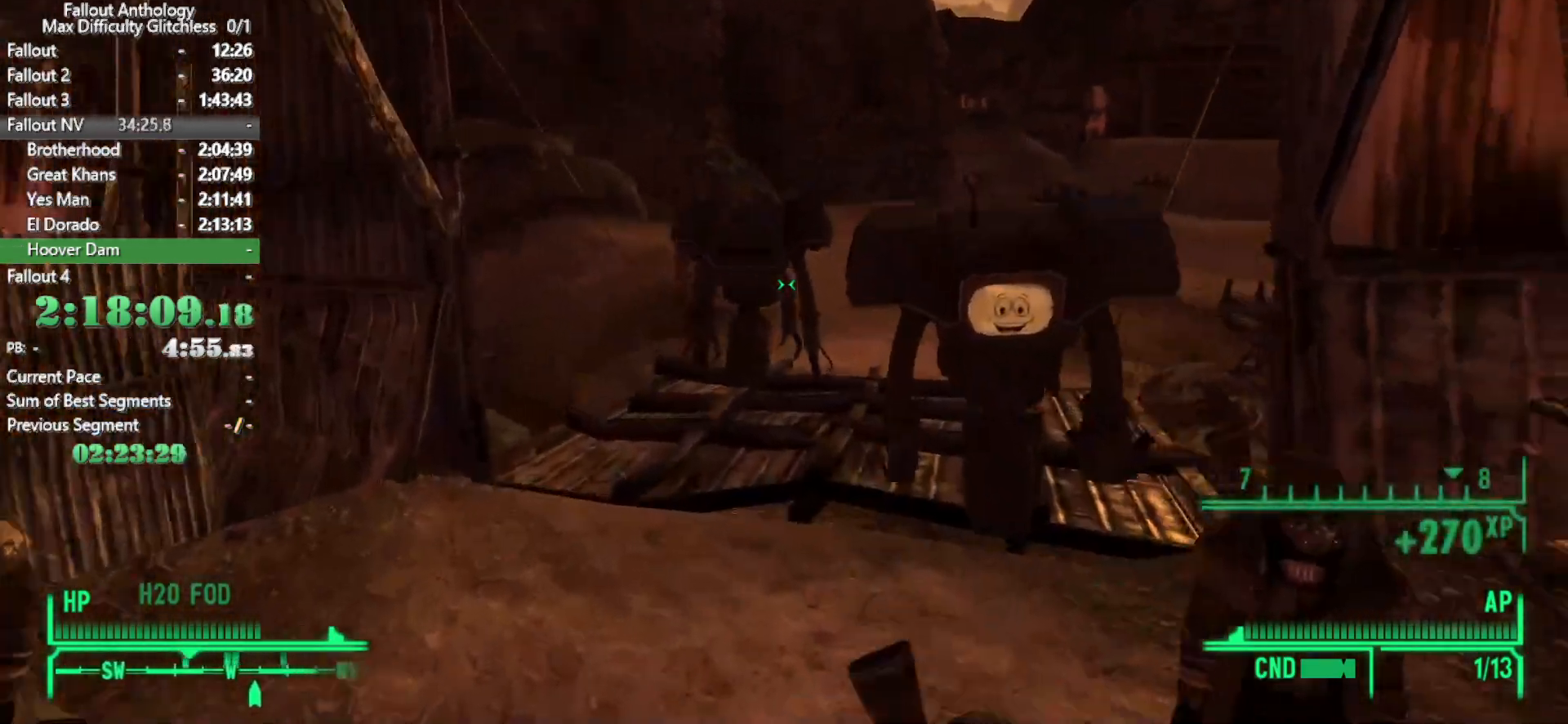
{"keys": ["e"], "mouse": [], "events": [[433, "e", "down"], [483, "w", "up"]]}
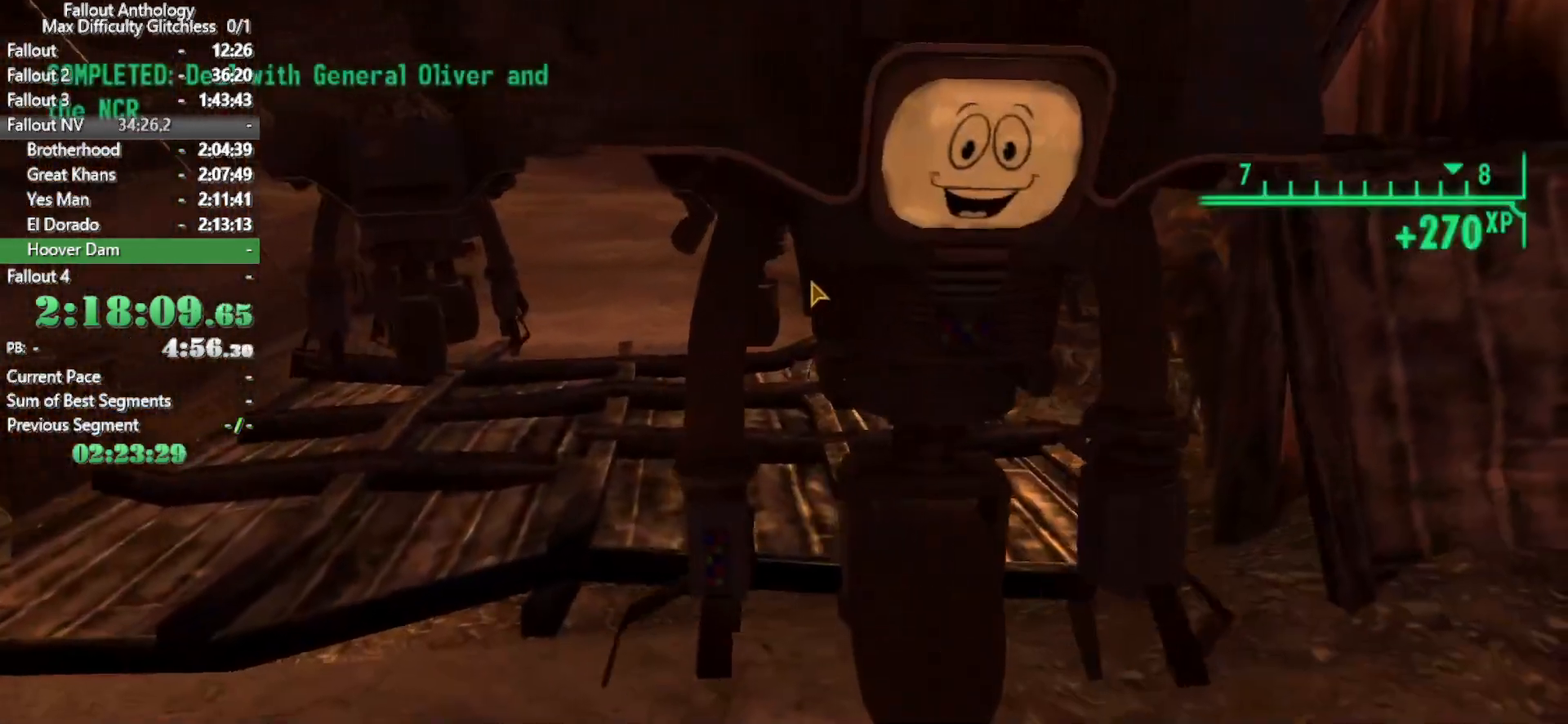
{"keys": [], "mouse": [], "events": [[33, "e", "up"], [116, "e", "down"], [216, "e", "up"]]}
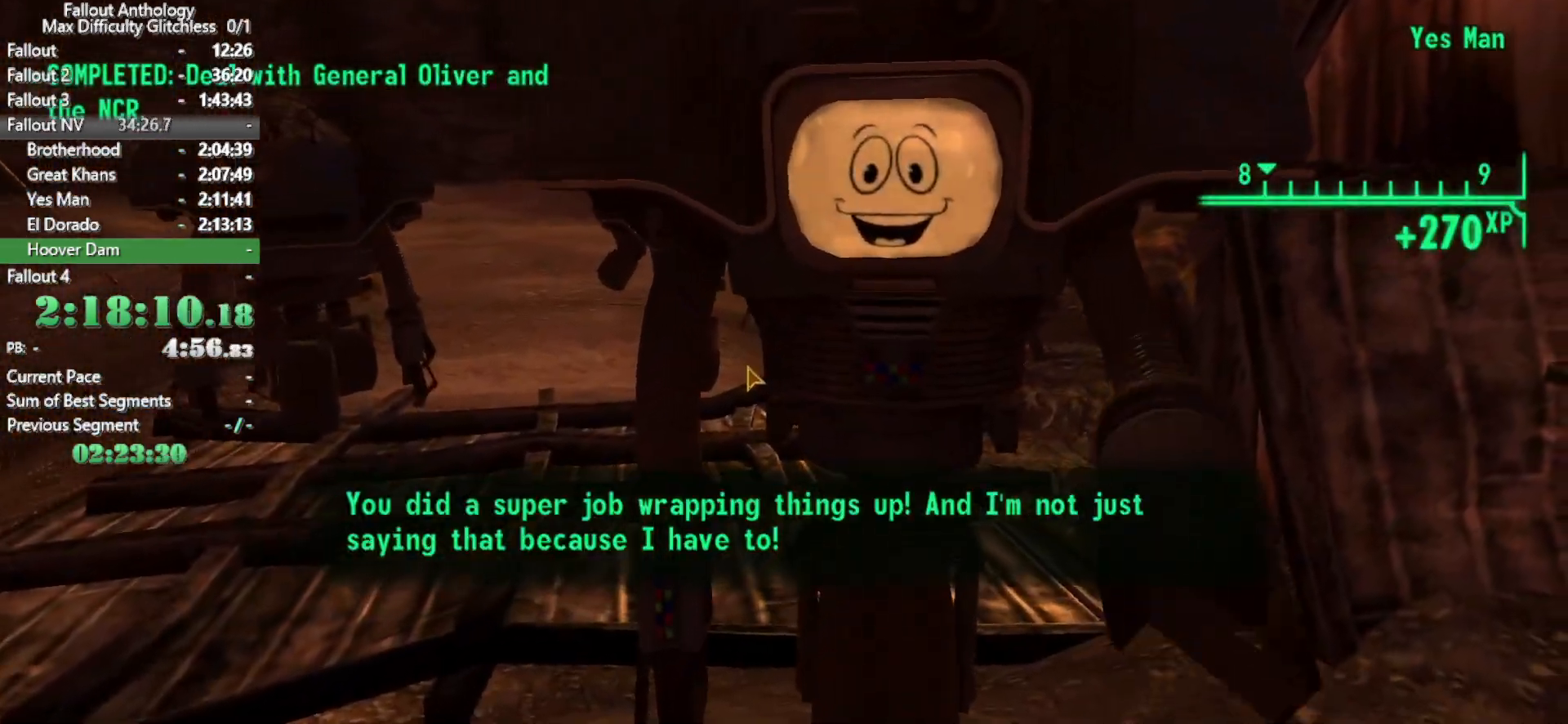
{"keys": [], "mouse": [], "events": []}
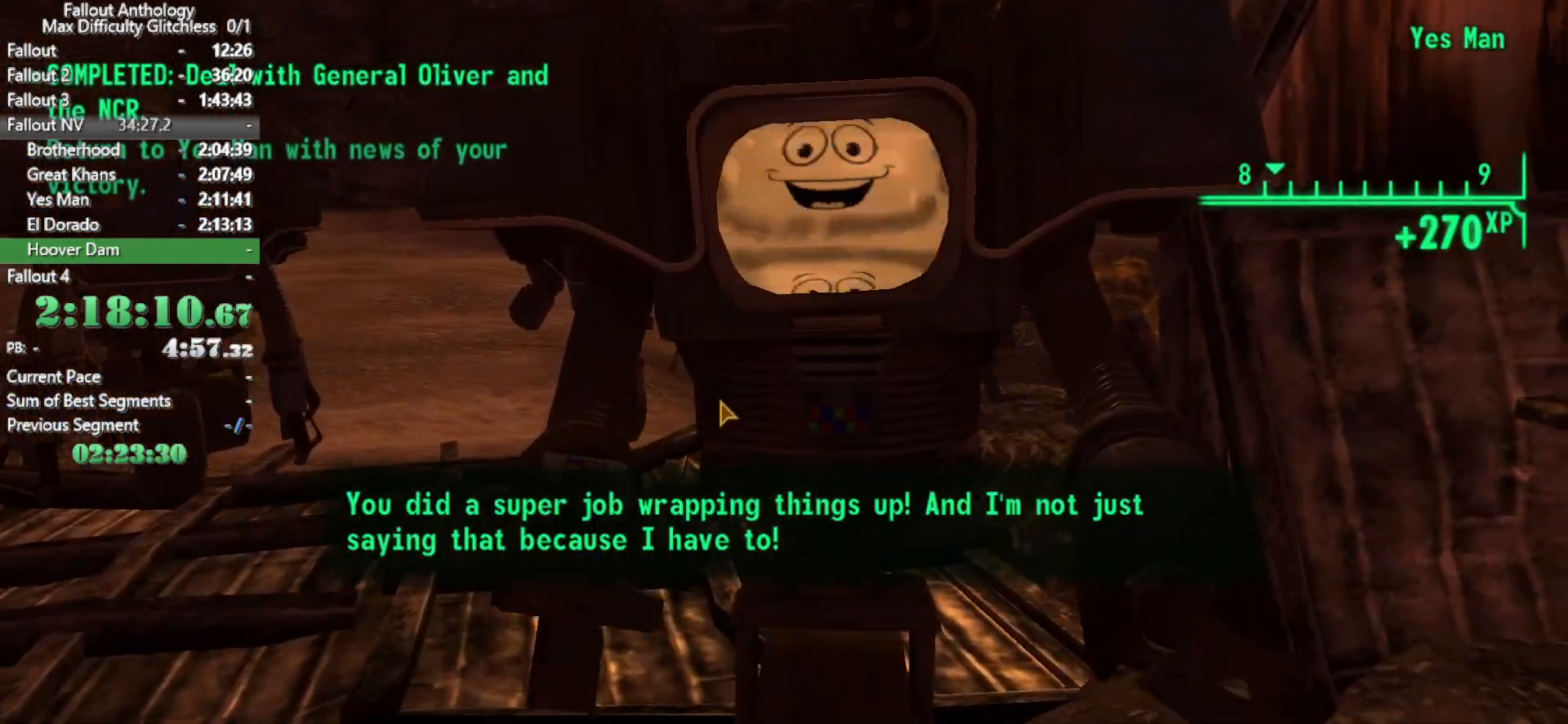
{"keys": ["return"], "mouse": [], "events": [[16, "return", "down"], [100, "return", "up"], [150, "return", "down"], [250, "return", "up"], [350, "return", "down"], [383, "return", "up"], [483, "return", "down"]]}